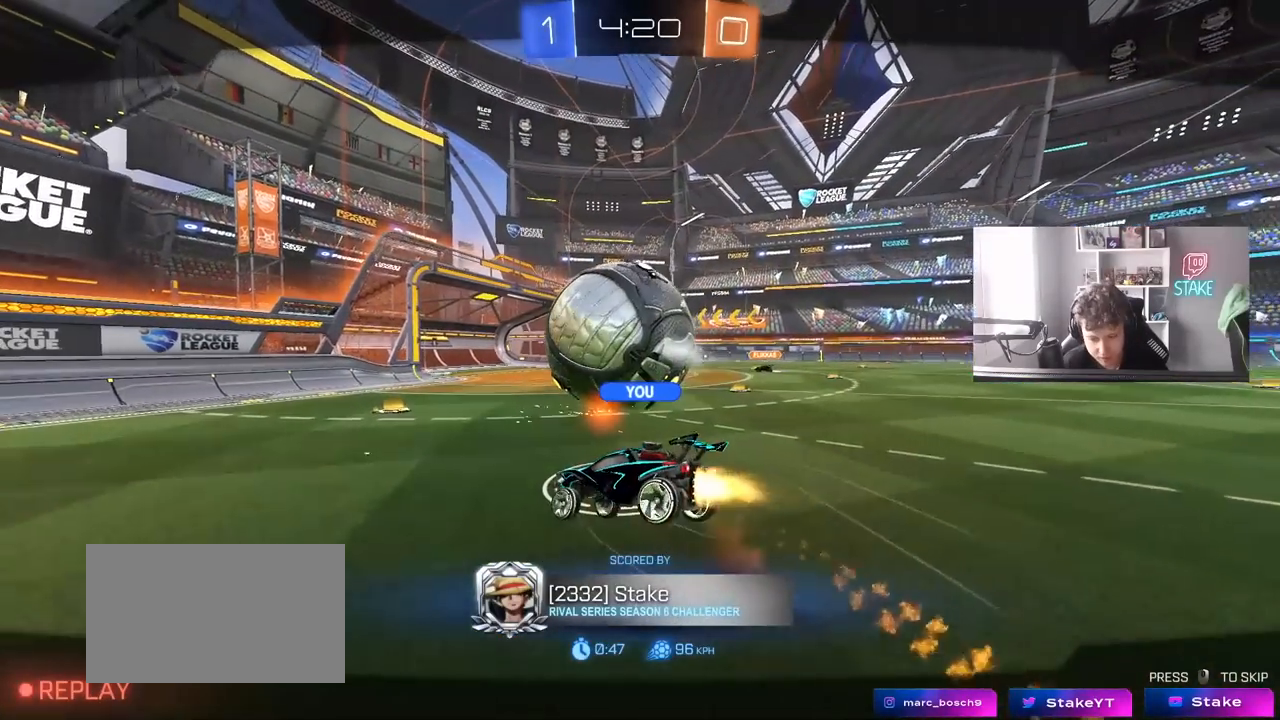
Gameplay with keyboard and mouse; each line is a JSON object with the keys and mouse buttons held at the frame after it. "events" lists presses ("down") and releases ("up") of "1", "2", "3", "4", "5", "a", "alt", "c", "caps_lock", "ctrl", "d", "e", "f", "g", "q", "r", "s", "shift", "space", "t", "tab", "v", "w", "x", "z", "mouse_left", "mouse_wheel" and "mouse_right" between this image and that frame as [ms after this image, input, new state], when the widget could be followed in between. "mouse_left", "mouse_wheel", "mouse_right" = the "left", "wheel", "right" buttons of the "mouse" list. No other keys are recorded. "wheel" means that the mouse wheel is clicked or scrolled. "mouse_move" is the direction in which the mouse moves at that frame (one of eight, or "still"), when it could be read.
{"keys": [], "mouse": [], "mouse_move": "still", "events": [[150, "mouse_right", "down"], [350, "mouse_right", "up"]]}
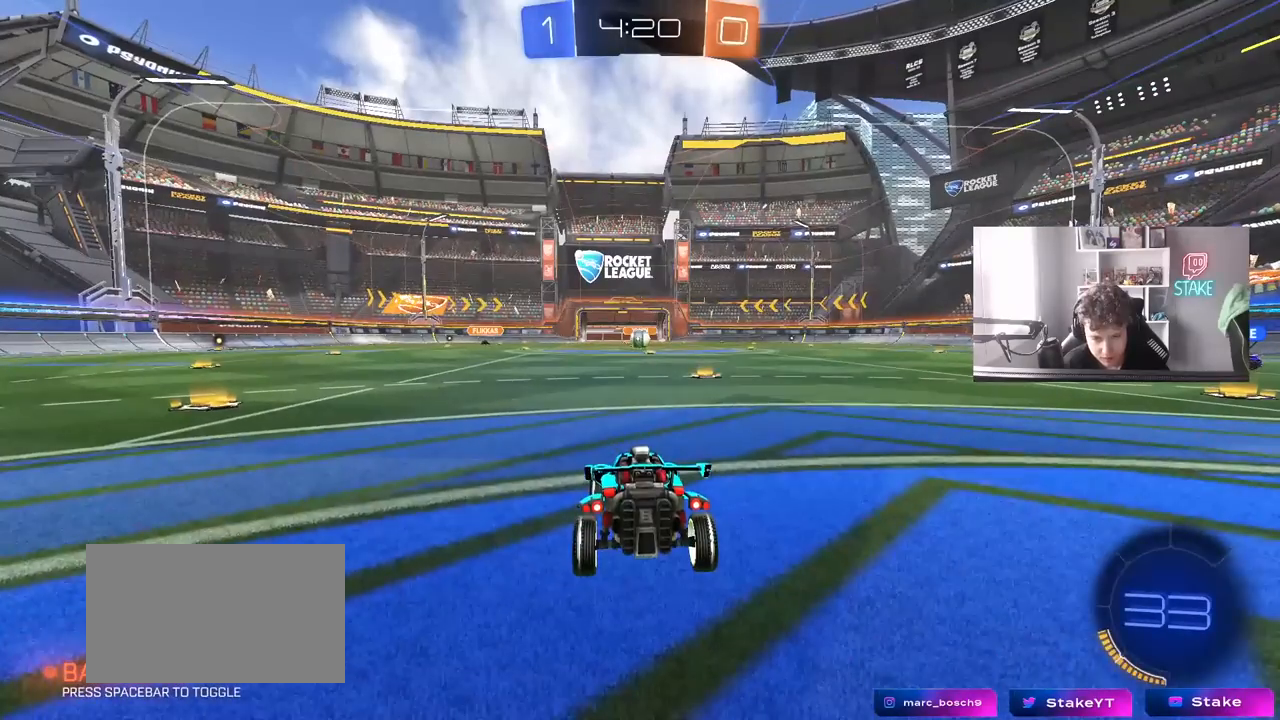
{"keys": [], "mouse": [], "mouse_move": "still", "events": []}
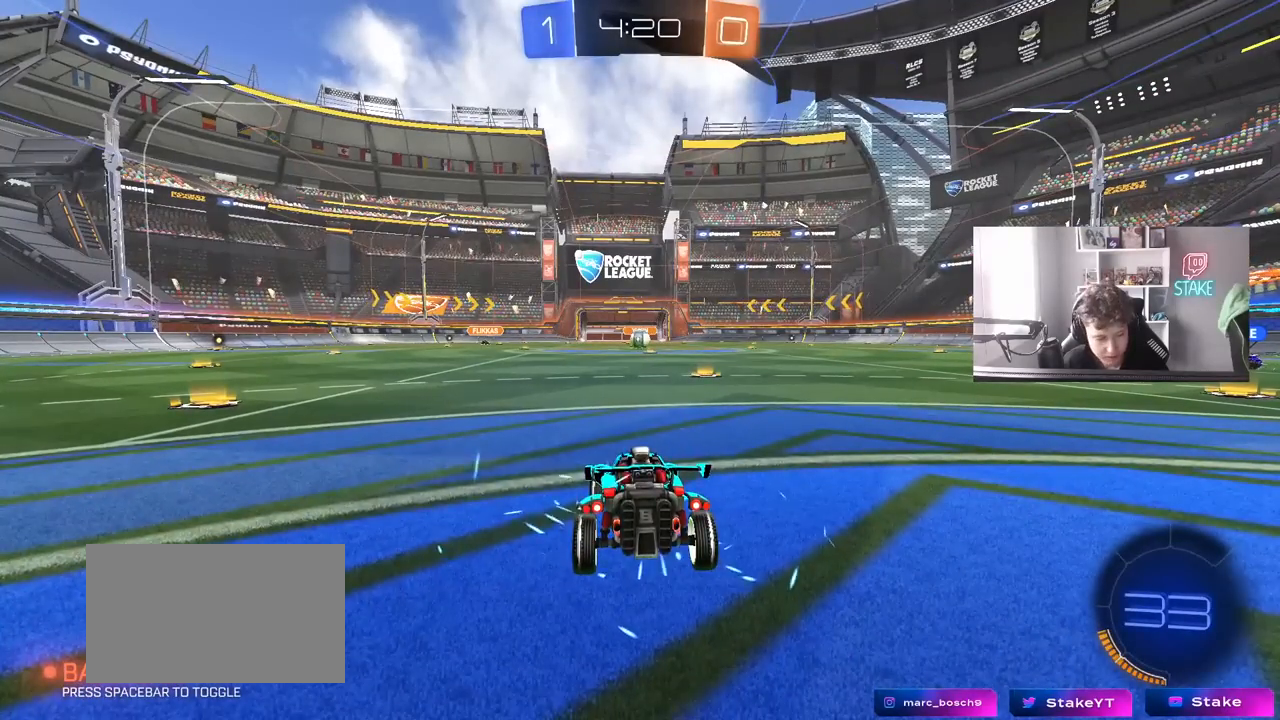
{"keys": [], "mouse": [], "mouse_move": "still", "events": []}
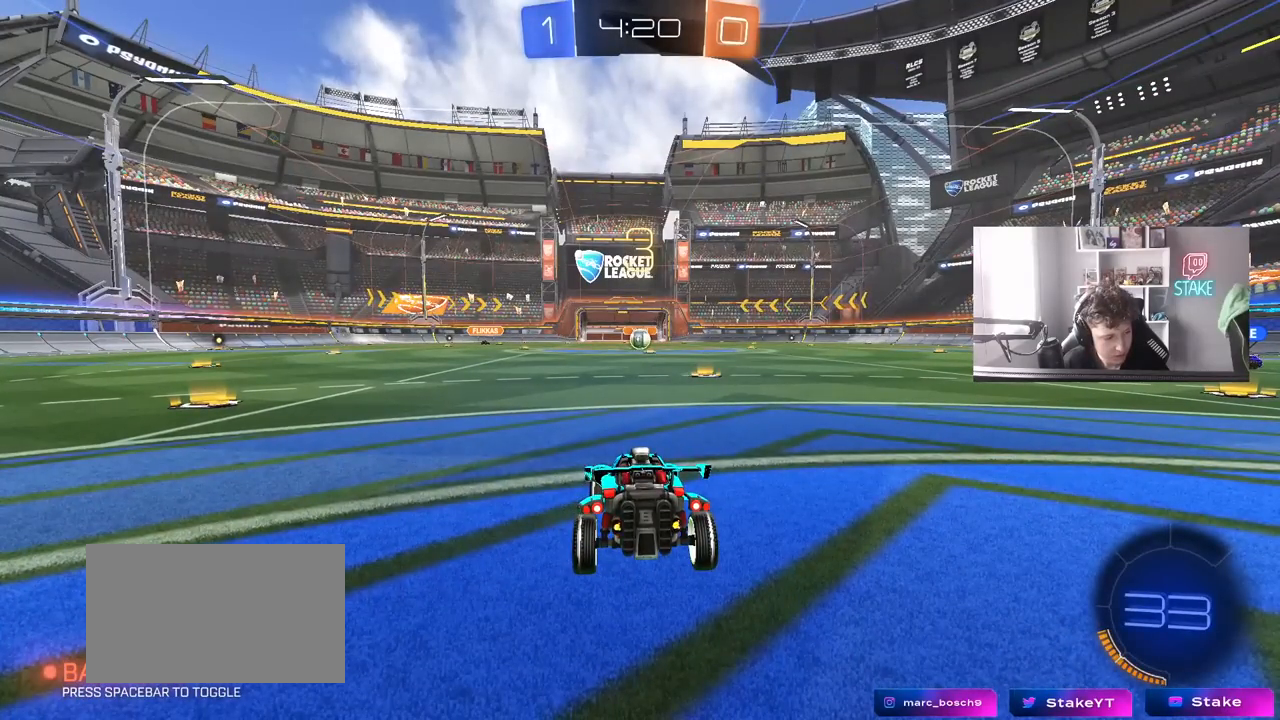
{"keys": [], "mouse": [], "mouse_move": "still", "events": []}
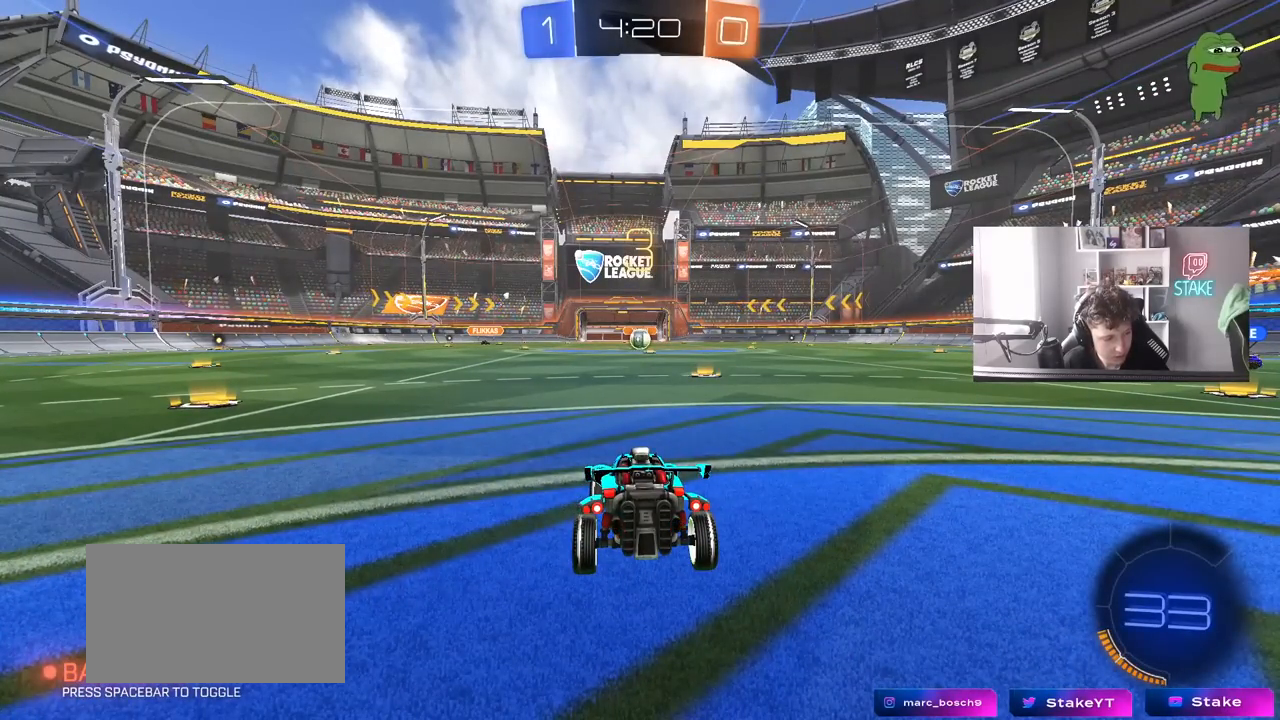
{"keys": [], "mouse": [], "mouse_move": "still", "events": []}
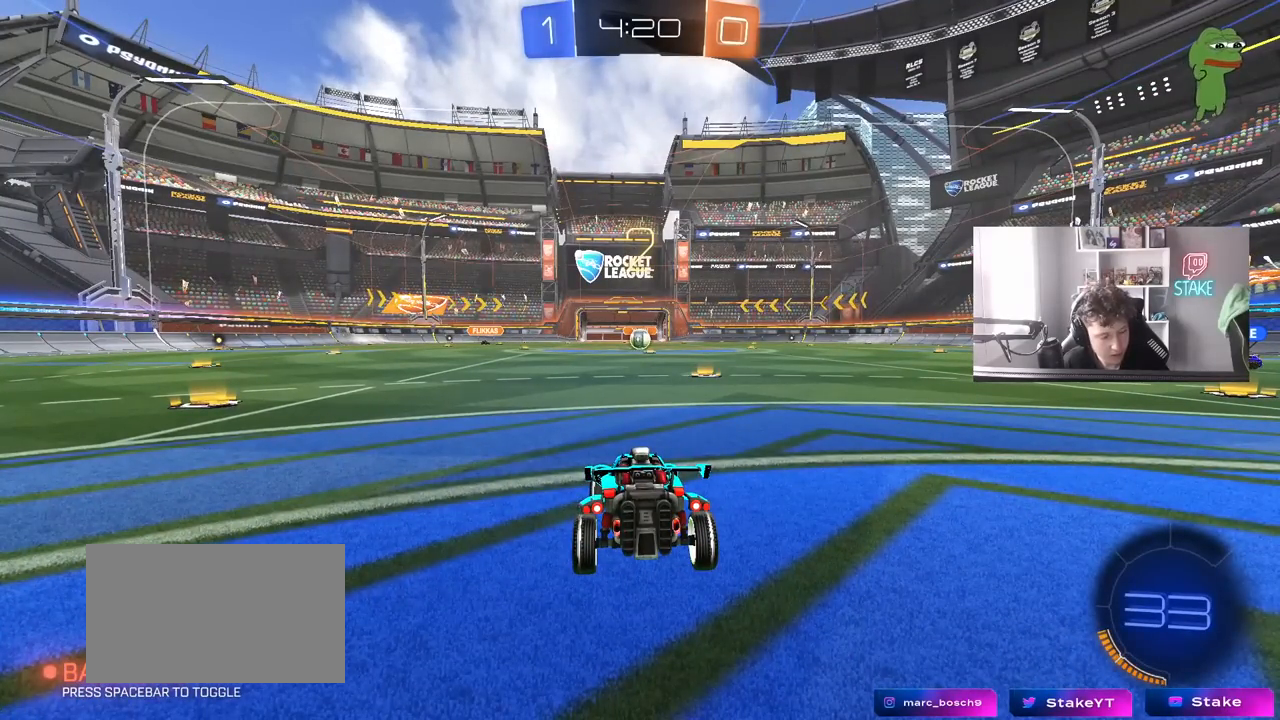
{"keys": [], "mouse": [], "mouse_move": "still", "events": []}
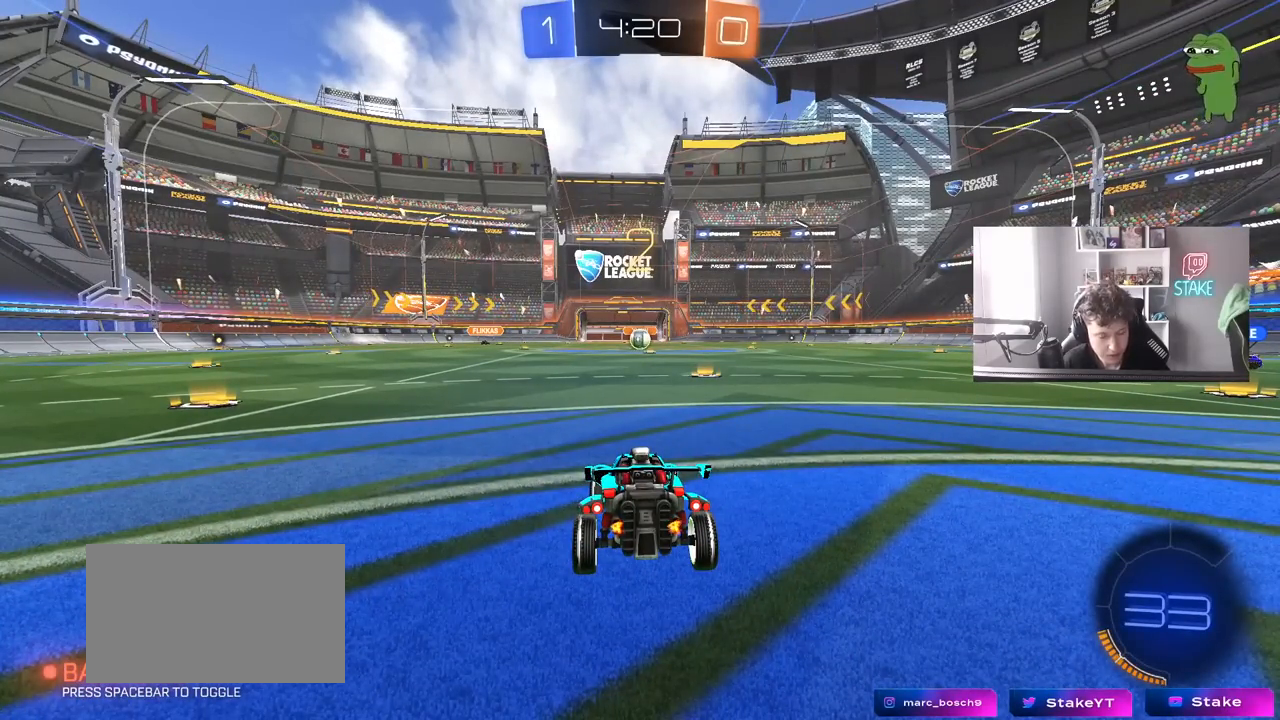
{"keys": [], "mouse": ["left"], "mouse_move": "up-right", "events": [[433, "mouse_left", "down"]]}
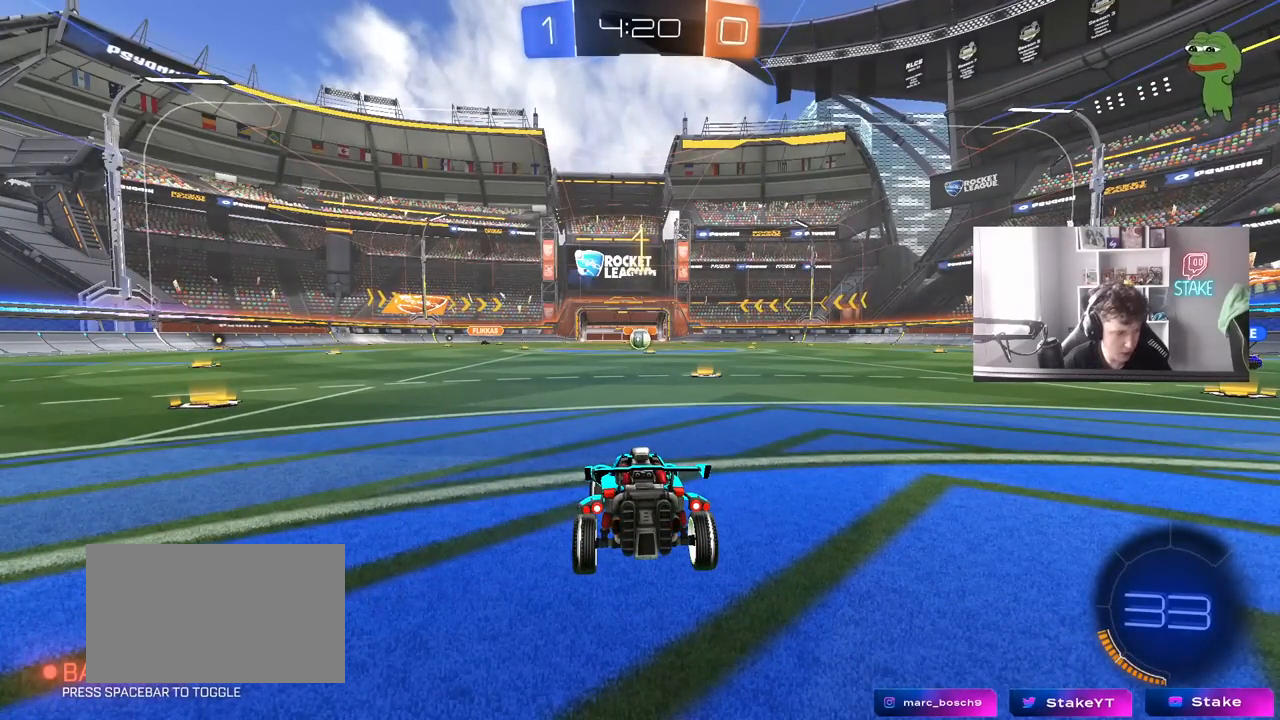
{"keys": ["w"], "mouse": ["left"], "mouse_move": "right", "events": [[267, "w", "down"]]}
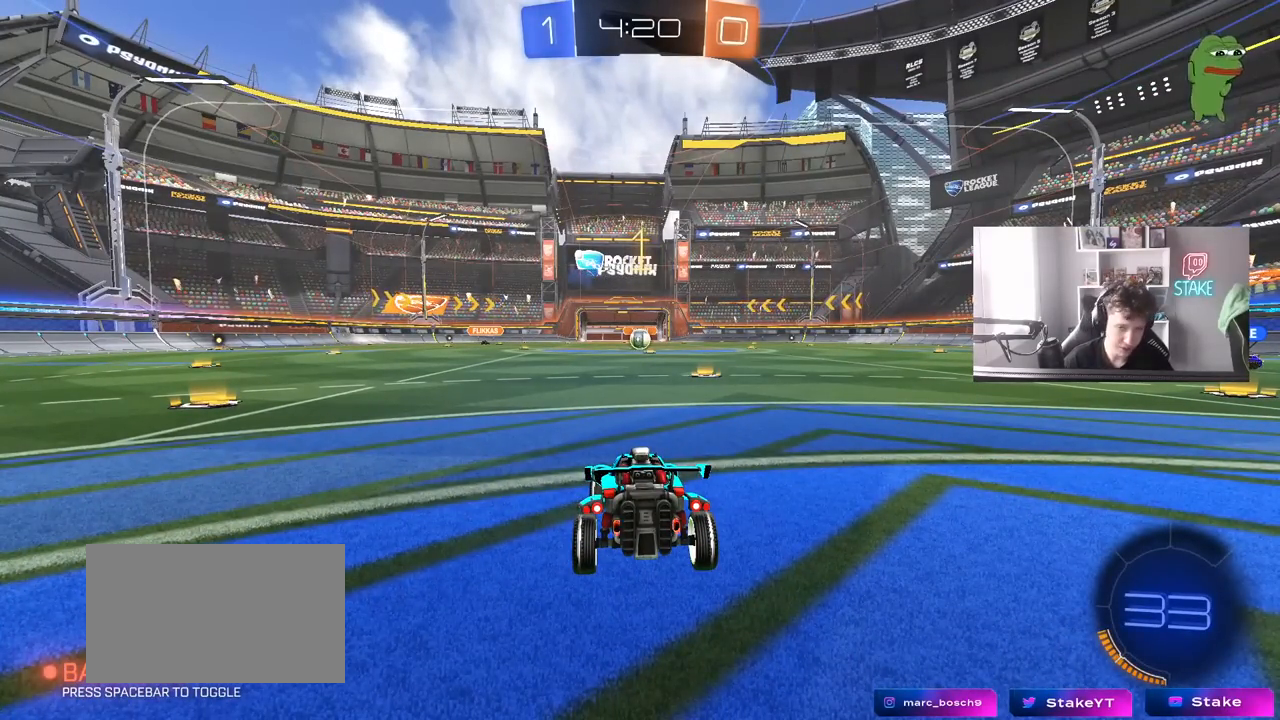
{"keys": ["w"], "mouse": ["left"], "mouse_move": "still", "events": [[333, "d", "down"], [417, "d", "up"]]}
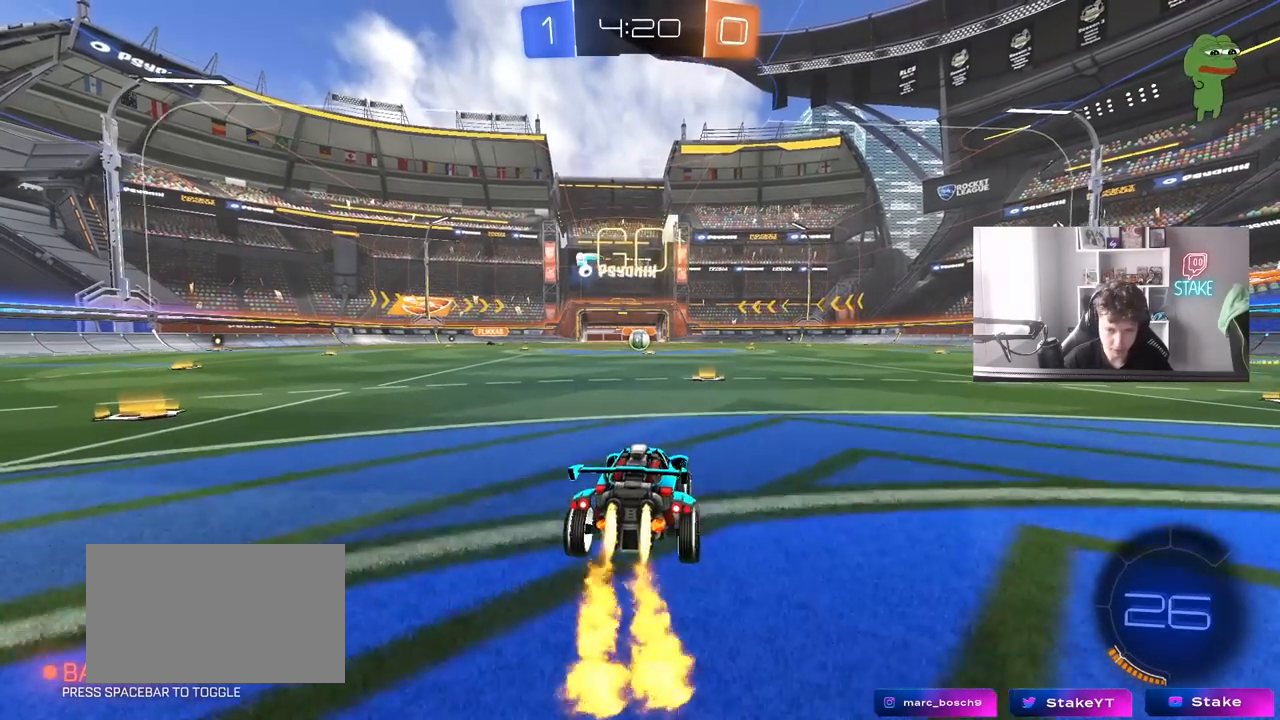
{"keys": ["tab", "w"], "mouse": [], "mouse_move": "up", "events": [[67, "mouse_right", "down"], [67, "tab", "down"], [150, "mouse_right", "up"], [200, "mouse_right", "down"], [250, "mouse_left", "up"], [350, "mouse_right", "up"]]}
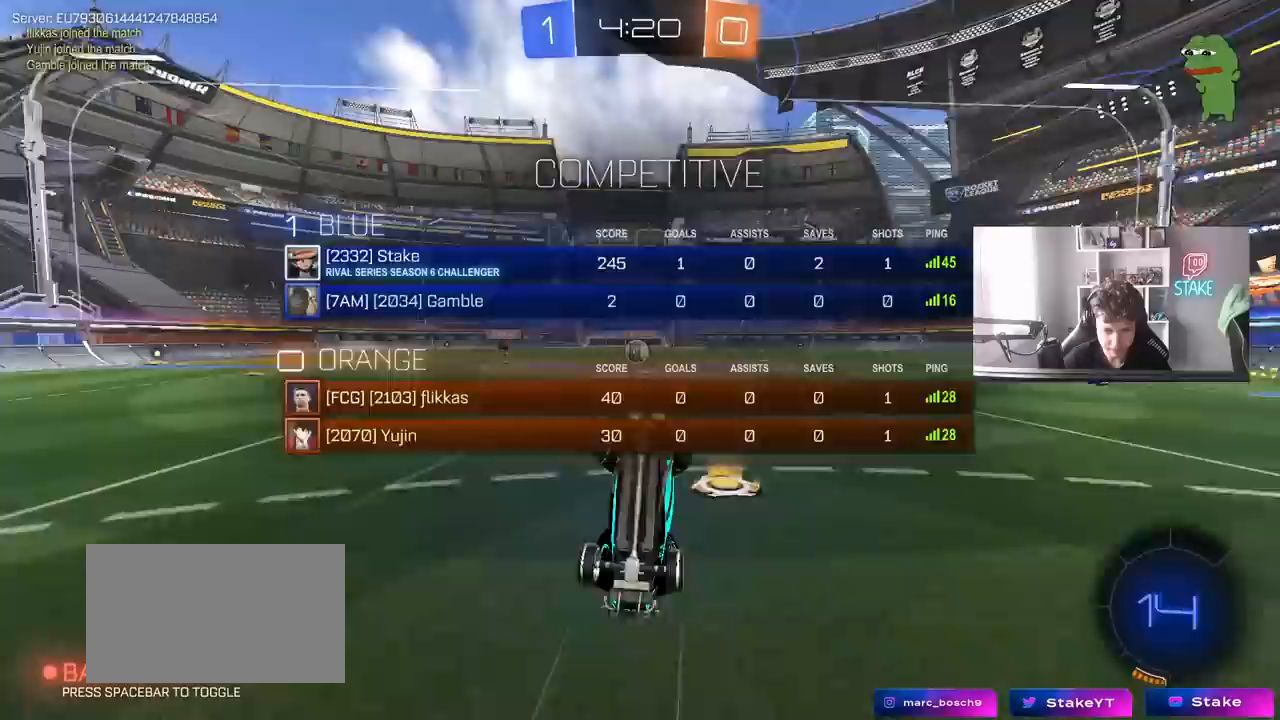
{"keys": [], "mouse": [], "mouse_move": "still", "events": [[83, "tab", "up"], [167, "w", "up"], [417, "a", "down"], [500, "a", "up"]]}
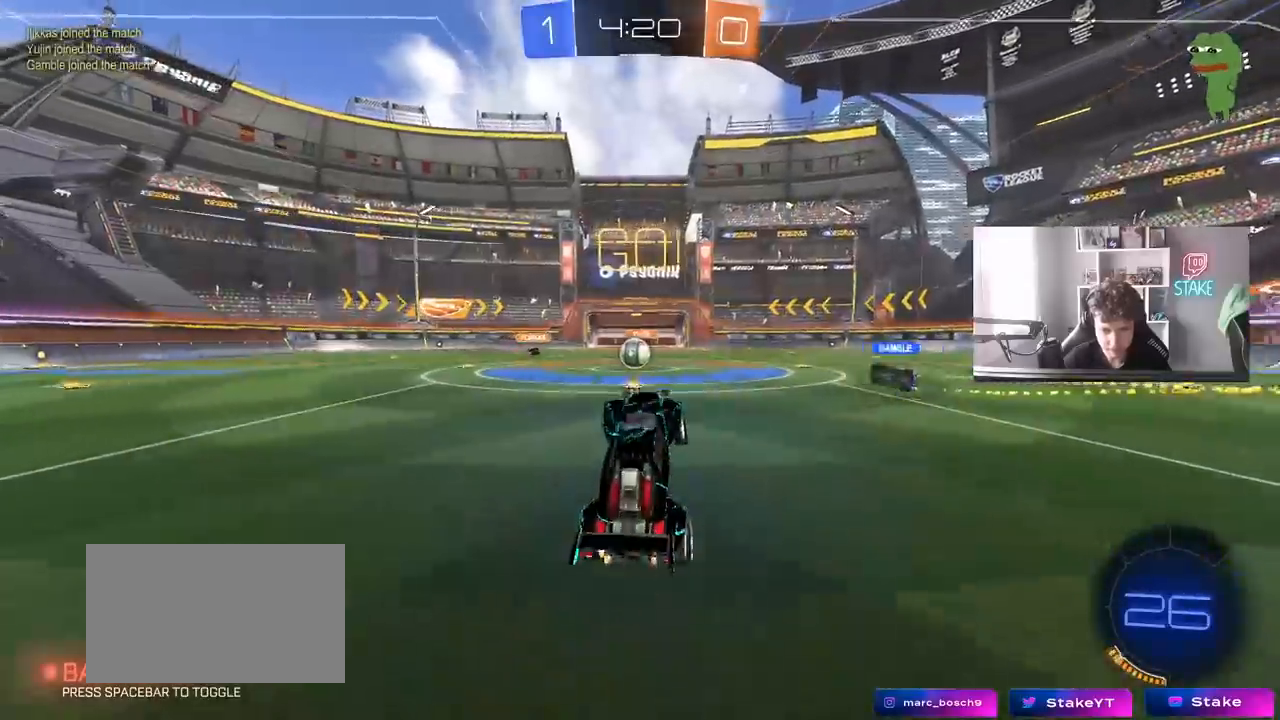
{"keys": ["w"], "mouse": [], "mouse_move": "still", "events": [[233, "a", "down"], [233, "w", "down"], [417, "a", "up"]]}
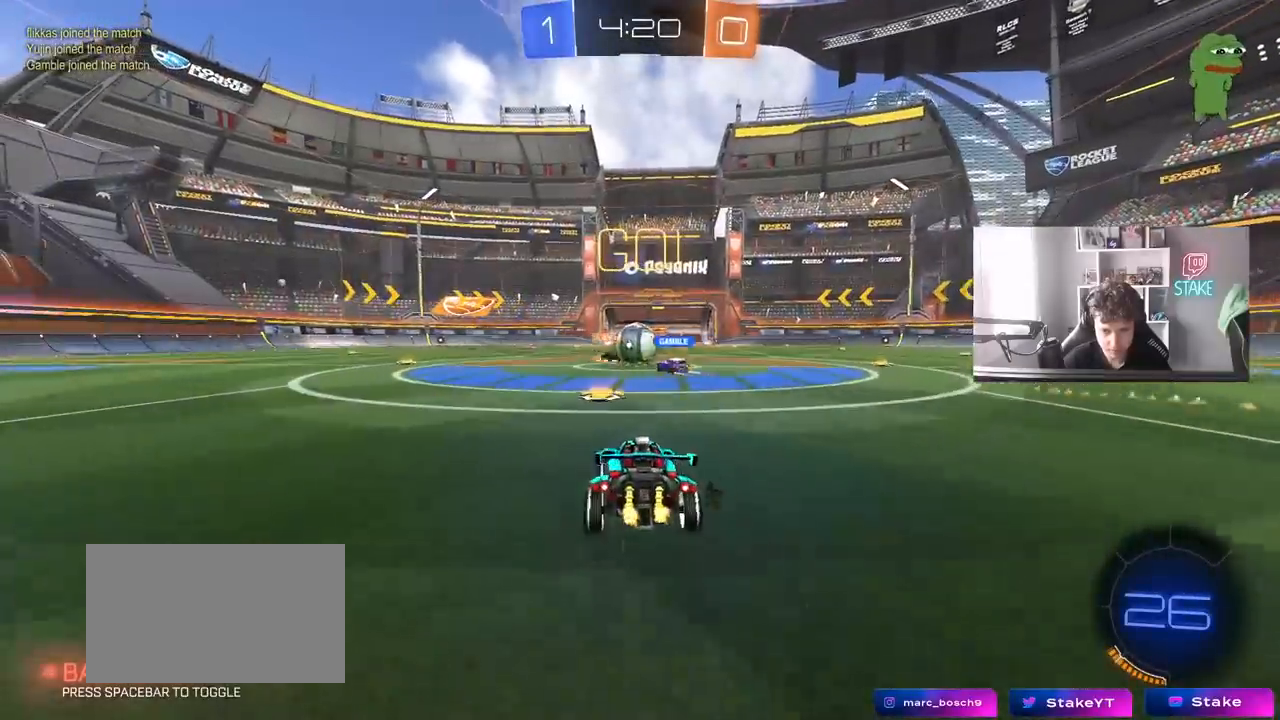
{"keys": ["a", "w"], "mouse": ["left"], "mouse_move": "still", "events": [[117, "d", "down"], [150, "d", "up"], [200, "a", "down"], [300, "shift", "down"], [400, "mouse_left", "down"], [400, "shift", "up"]]}
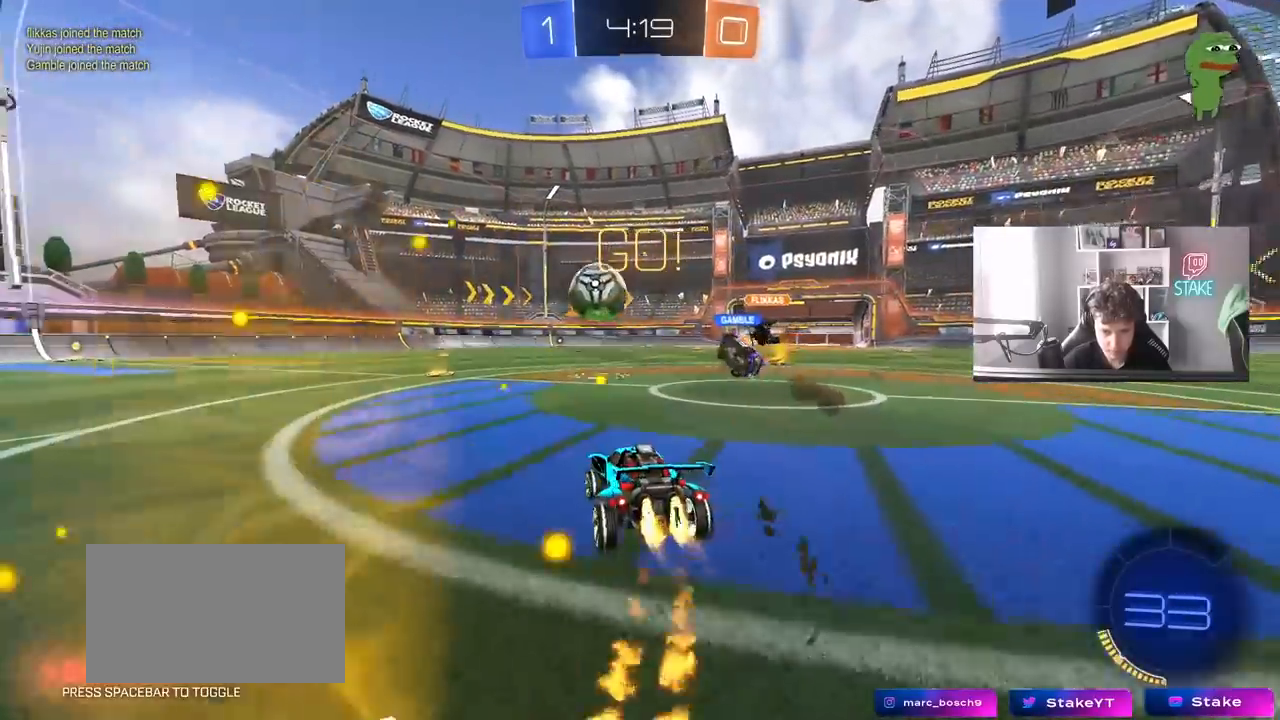
{"keys": ["a", "s", "shift"], "mouse": [], "mouse_move": "still", "events": [[133, "a", "up"], [167, "d", "down"], [217, "mouse_right", "down"], [267, "a", "down"], [267, "shift", "down"], [317, "d", "up"], [317, "mouse_right", "up"], [367, "mouse_right", "down"], [417, "w", "up"], [450, "s", "down"], [500, "mouse_left", "up"], [500, "mouse_right", "up"]]}
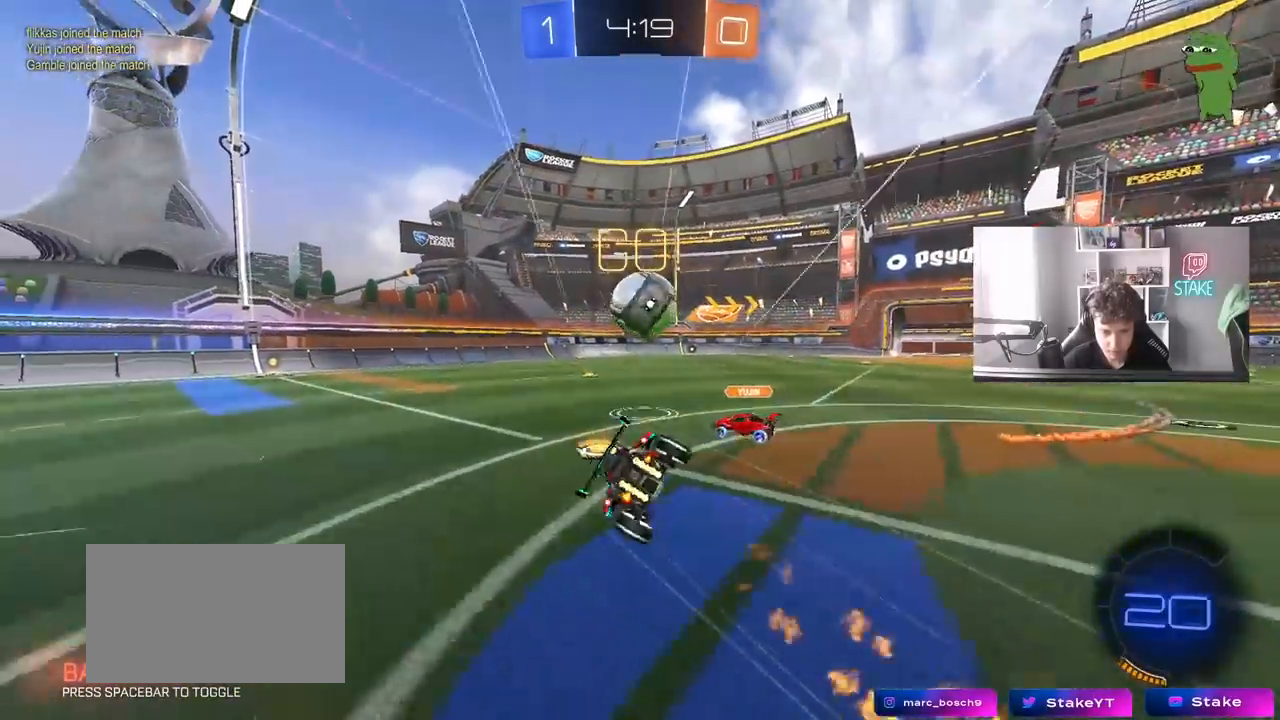
{"keys": ["a", "s", "shift"], "mouse": ["left"], "mouse_move": "still", "events": [[183, "mouse_left", "down"], [283, "s", "up"], [333, "s", "down"]]}
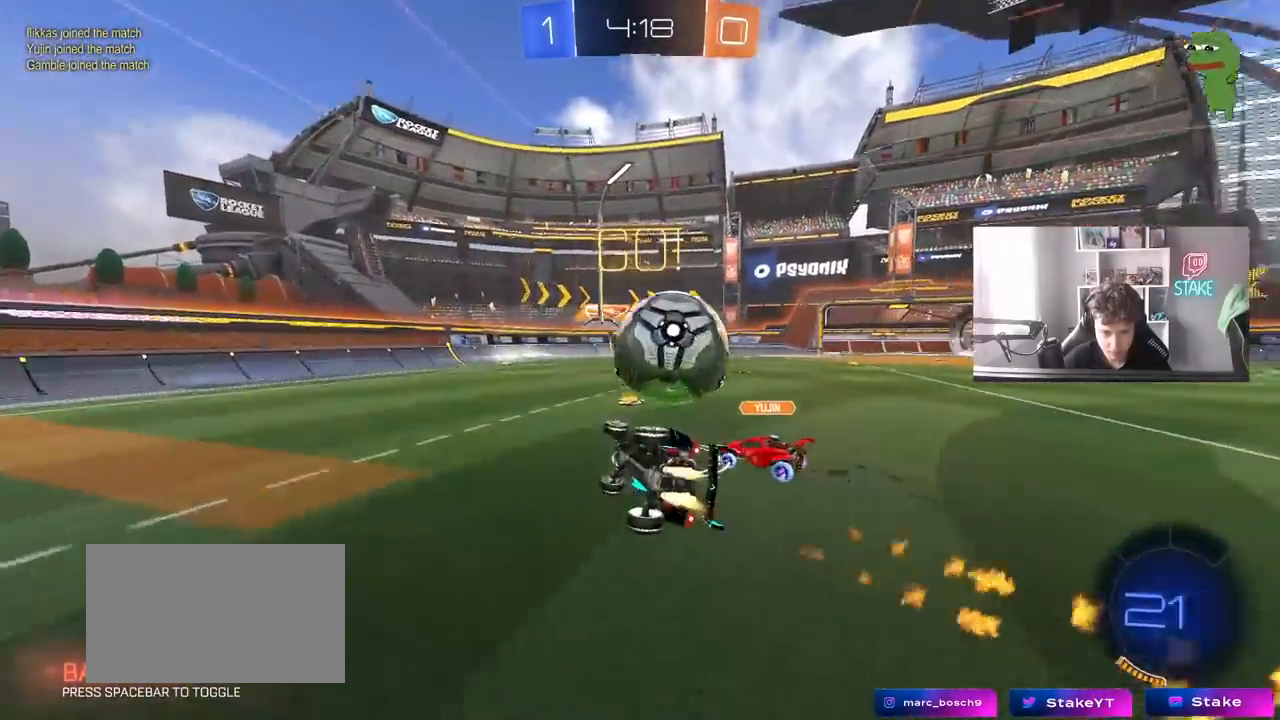
{"keys": ["a"], "mouse": [], "mouse_move": "still", "events": [[17, "mouse_left", "up"], [17, "shift", "up"], [150, "s", "up"], [433, "w", "down"], [483, "w", "up"]]}
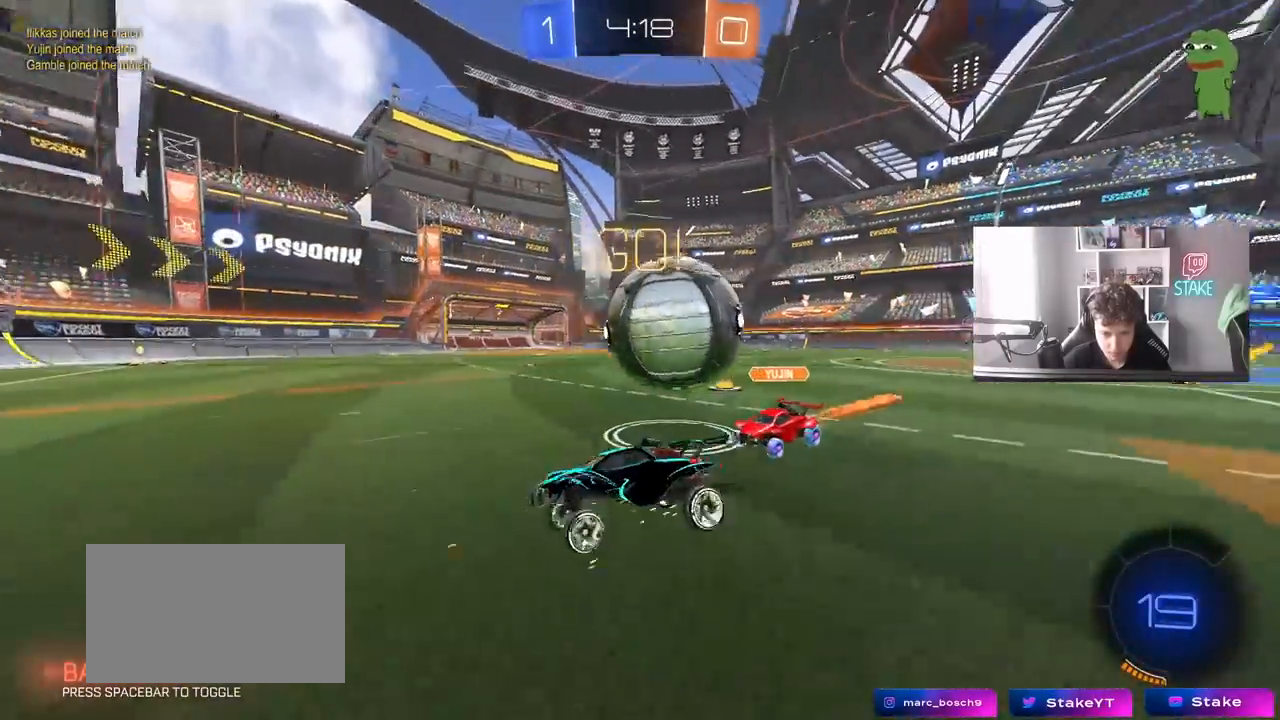
{"keys": [], "mouse": [], "mouse_move": "still", "events": [[133, "a", "up"], [133, "s", "down"], [183, "d", "down"], [217, "s", "up"], [267, "shift", "down"], [367, "w", "down"], [450, "shift", "up"], [450, "w", "up"], [500, "d", "up"]]}
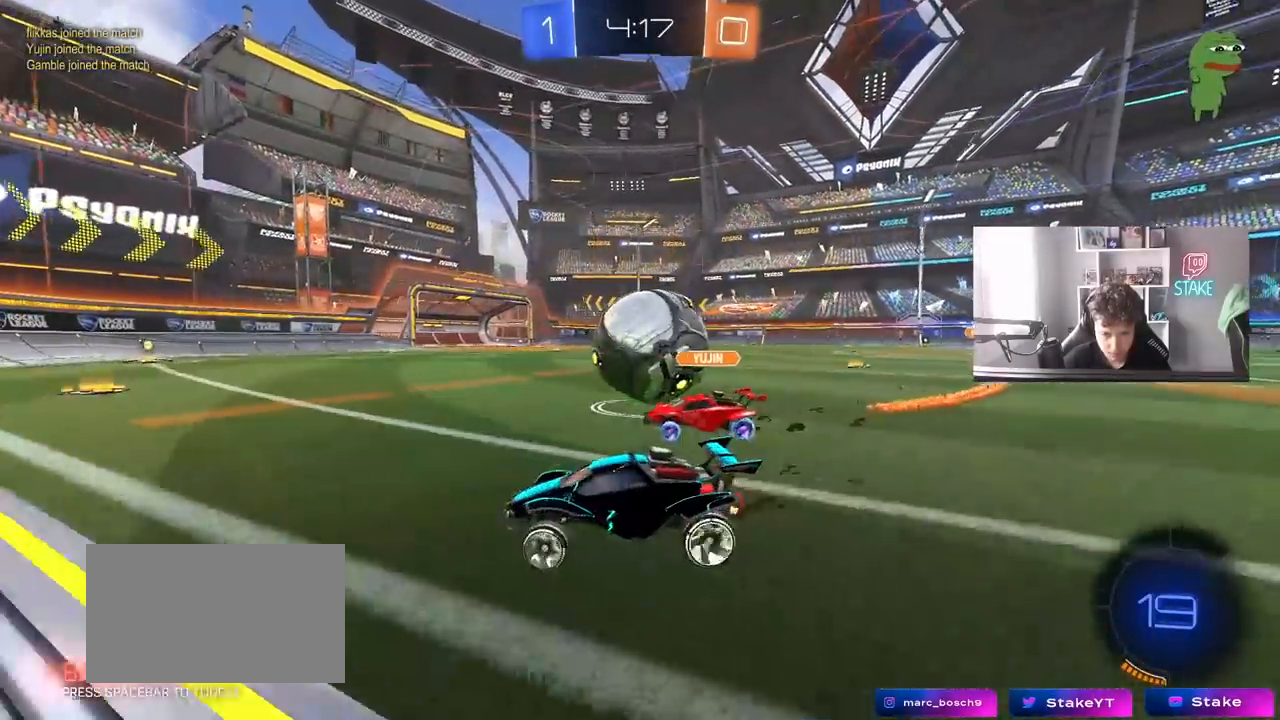
{"keys": ["a", "w"], "mouse": [], "mouse_move": "still", "events": [[50, "a", "down"], [50, "w", "down"], [150, "a", "up"], [183, "d", "down"], [233, "w", "up"], [333, "d", "up"], [383, "a", "down"], [467, "w", "down"]]}
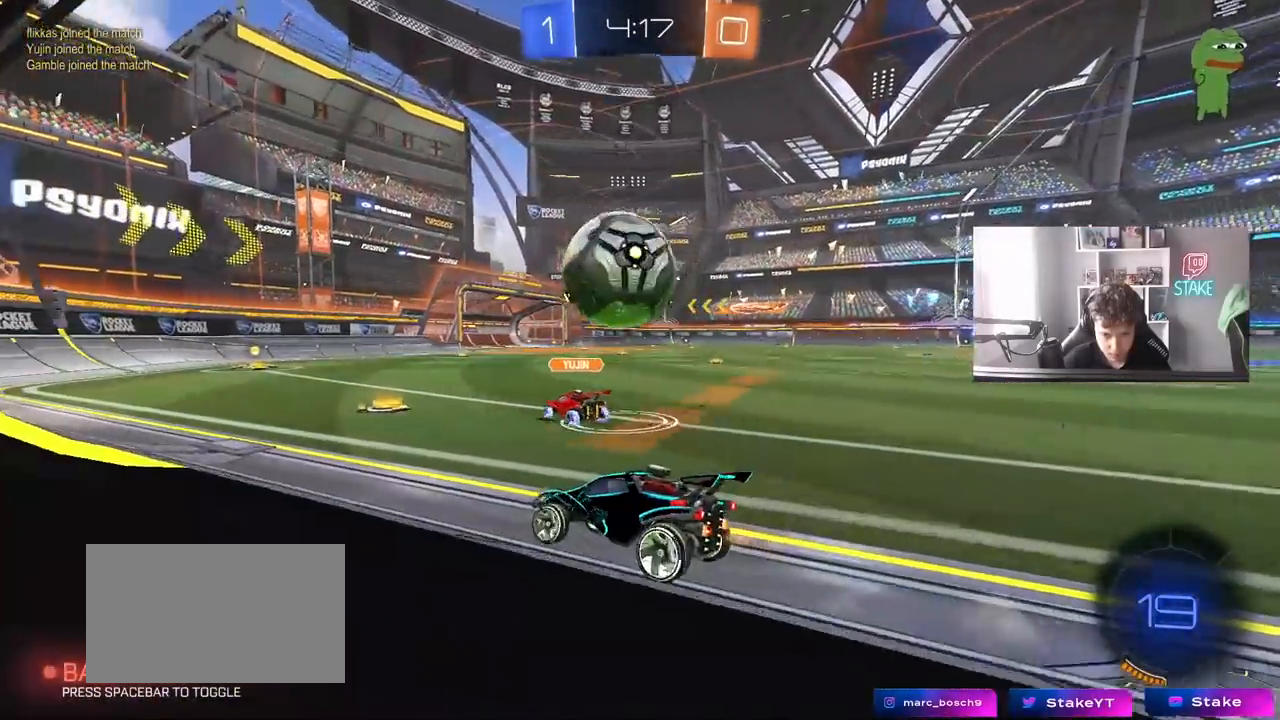
{"keys": ["w"], "mouse": ["left"], "mouse_move": "still", "events": [[117, "a", "up"], [200, "mouse_left", "down"], [350, "d", "down"], [483, "d", "up"]]}
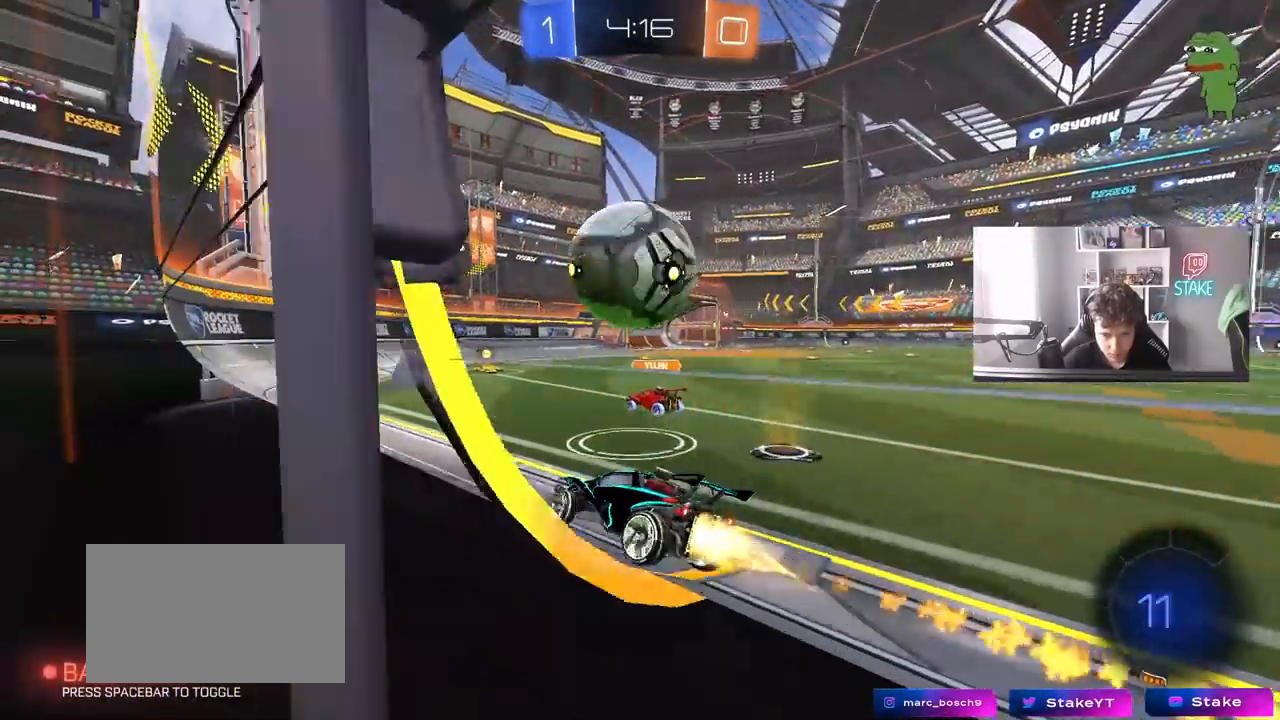
{"keys": ["d", "shift"], "mouse": [], "mouse_move": "still", "events": [[33, "mouse_right", "down"], [83, "d", "down"], [83, "shift", "down"], [133, "mouse_right", "up"], [167, "mouse_right", "down"], [217, "mouse_left", "up"], [217, "s", "down"], [217, "w", "up"], [317, "mouse_right", "up"], [417, "s", "up"]]}
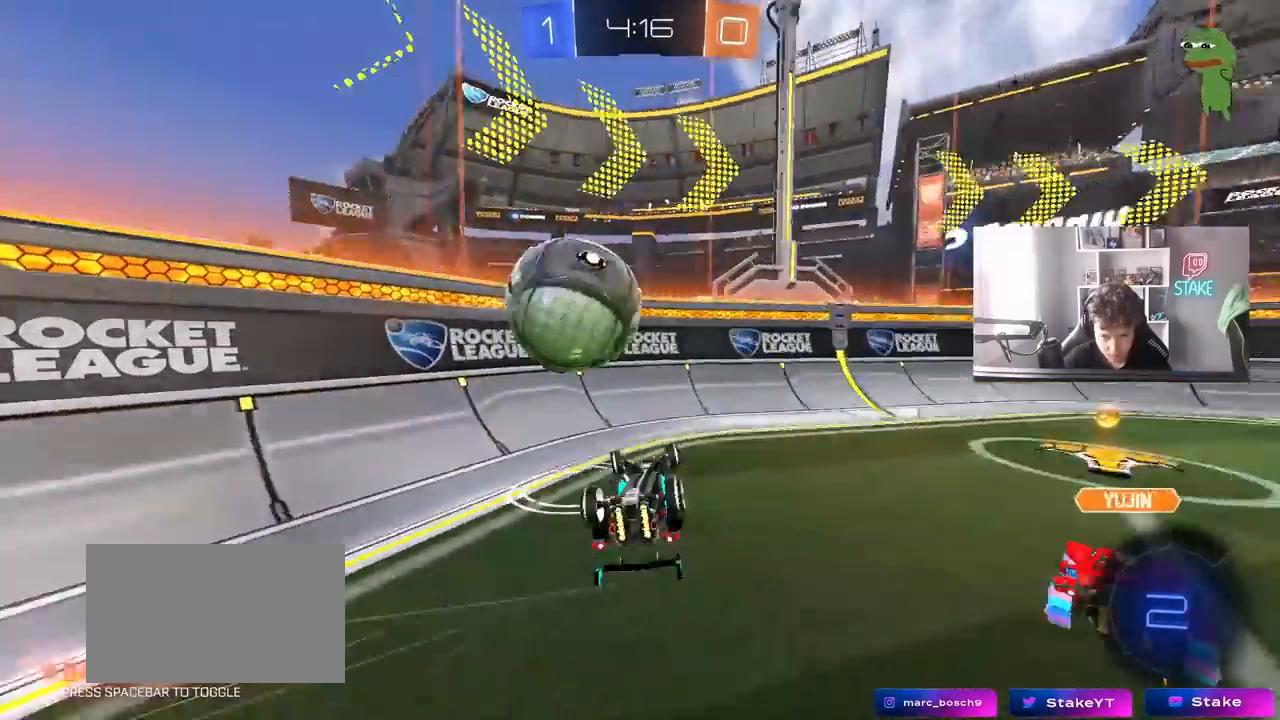
{"keys": ["d", "w"], "mouse": [], "mouse_move": "still", "events": [[100, "w", "down"], [383, "shift", "up"]]}
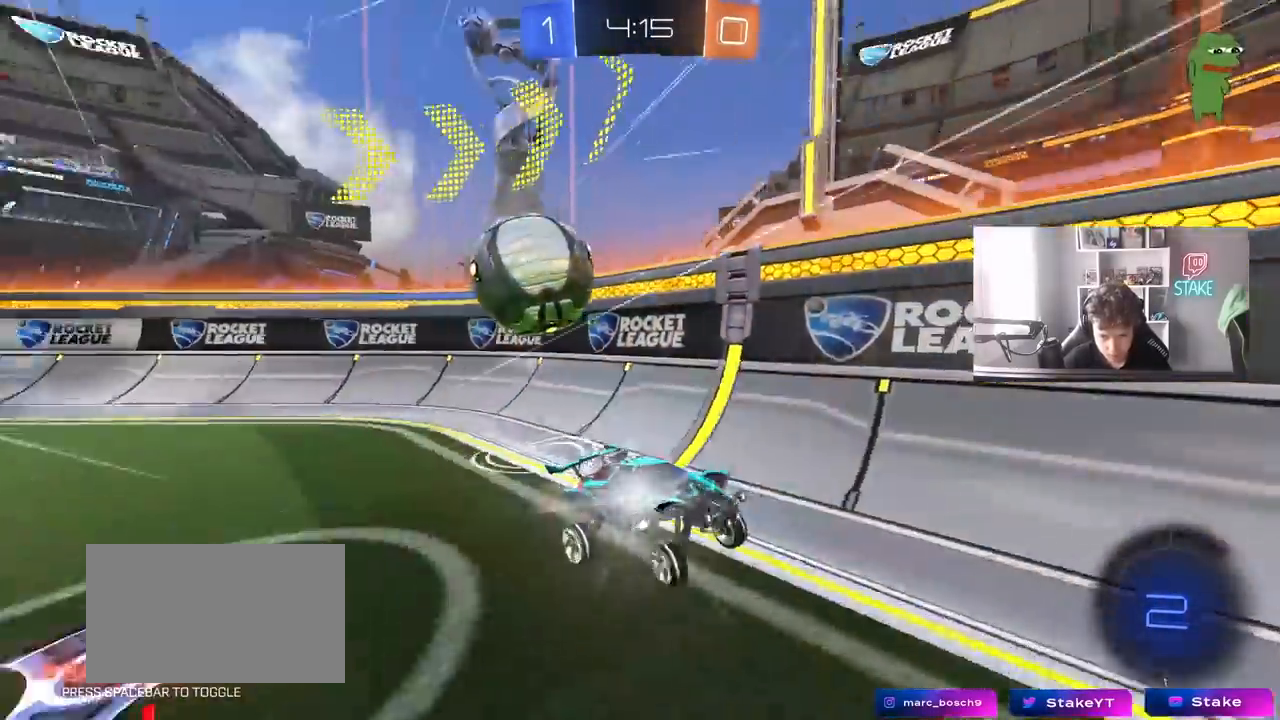
{"keys": ["d", "w"], "mouse": [], "mouse_move": "still", "events": [[67, "w", "up"], [117, "d", "up"], [167, "w", "down"], [250, "d", "down"], [350, "shift", "down"], [433, "shift", "up"]]}
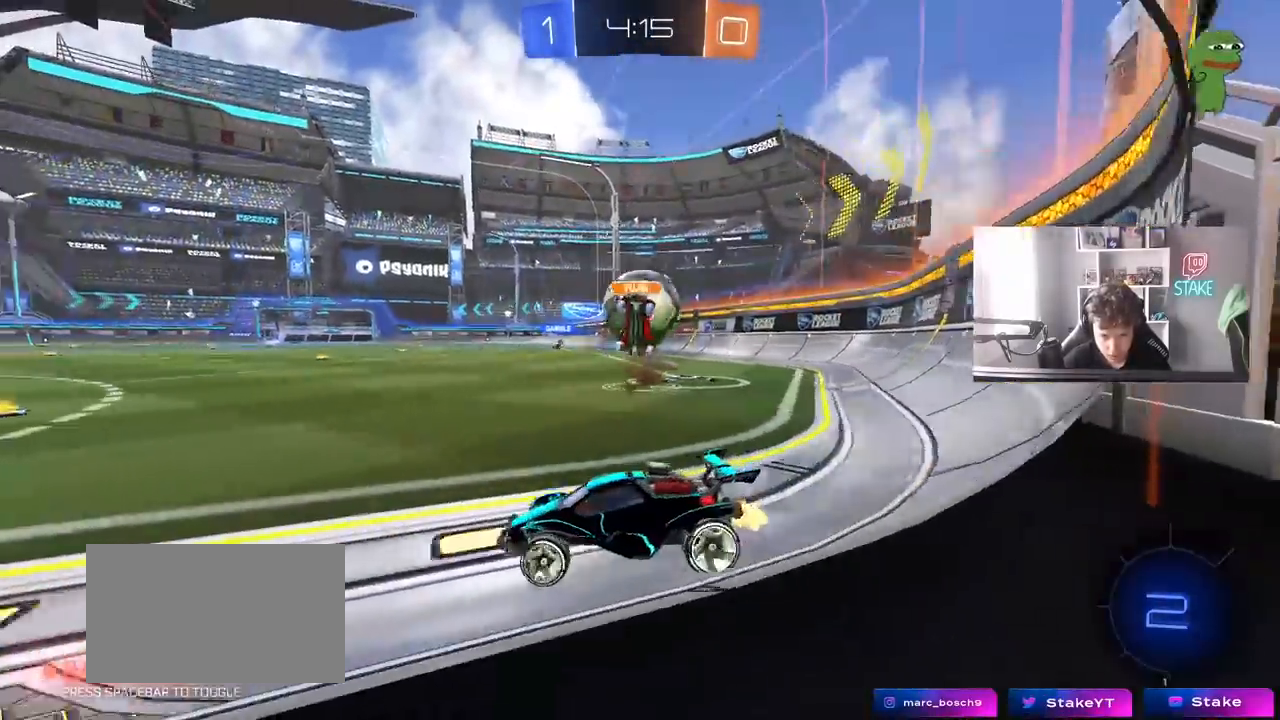
{"keys": ["a", "w"], "mouse": [], "mouse_move": "still", "events": [[167, "shift", "down"], [267, "shift", "up"], [367, "d", "up"], [417, "a", "down"]]}
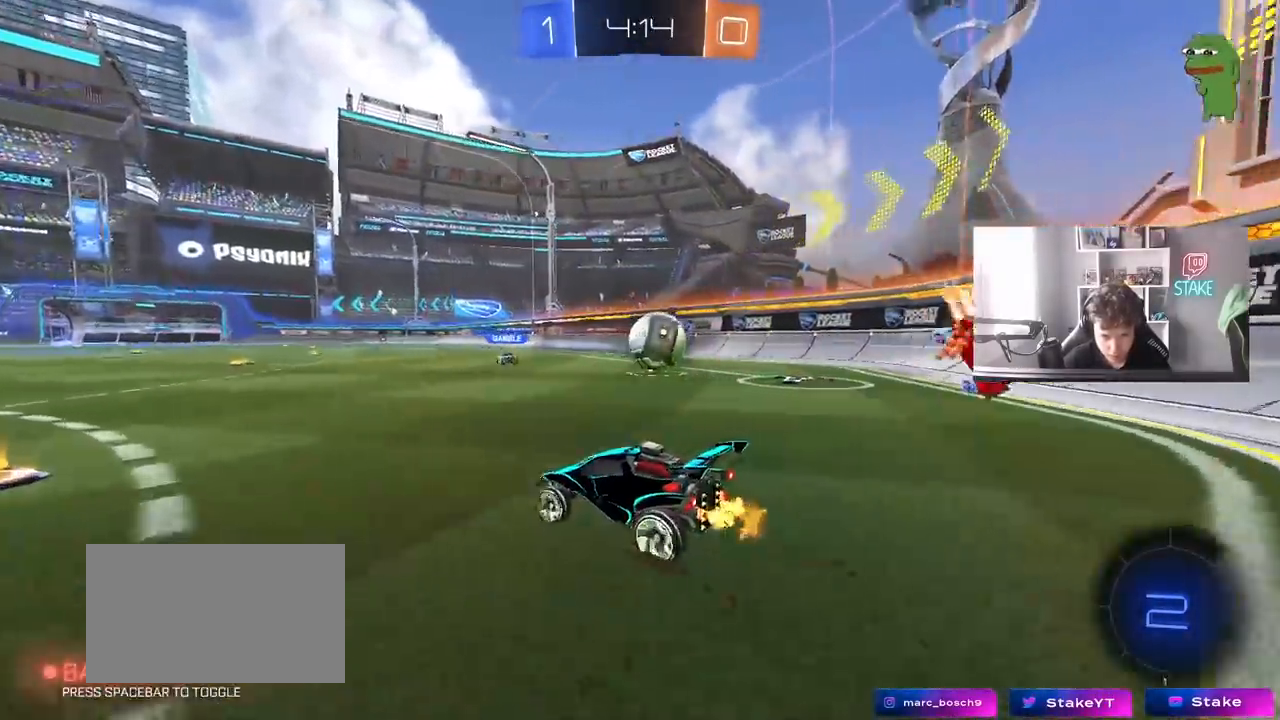
{"keys": ["d", "space", "w"], "mouse": [], "mouse_move": "still", "events": [[50, "space", "down"], [183, "space", "up"], [283, "a", "up"], [333, "d", "down"], [333, "space", "down"]]}
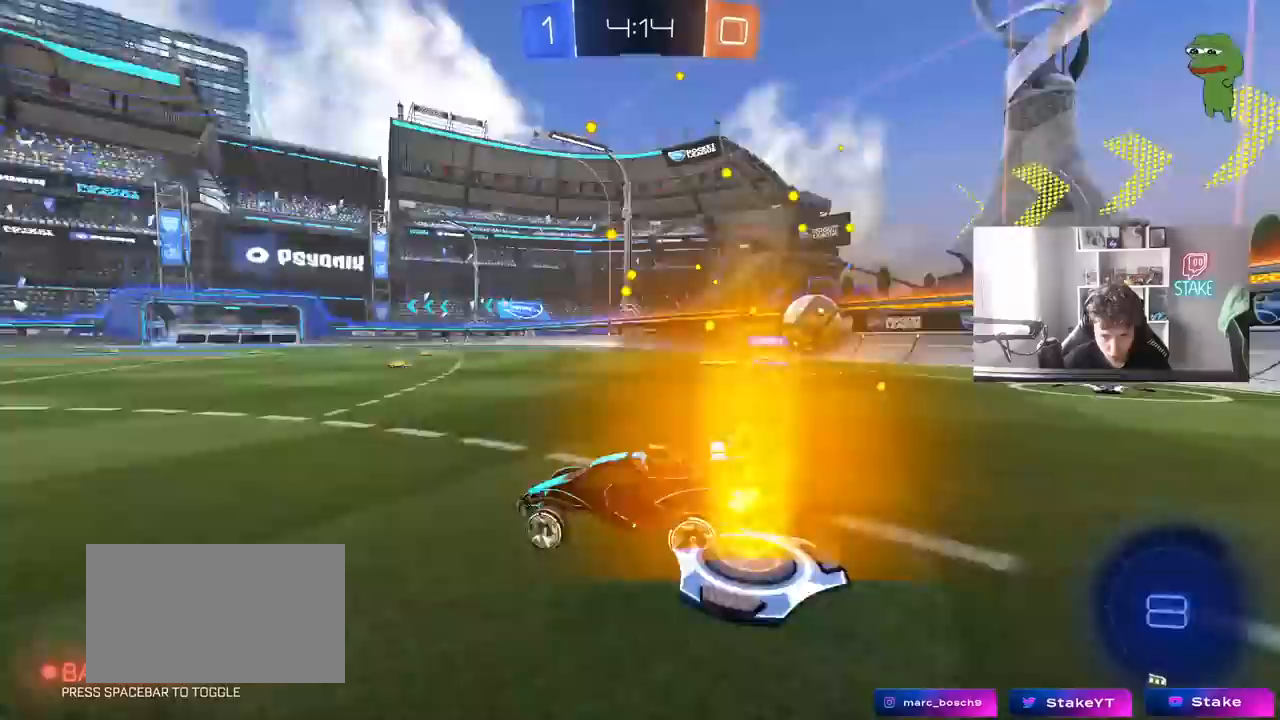
{"keys": ["w"], "mouse": [], "mouse_move": "still", "events": [[17, "space", "up"], [117, "a", "down"], [117, "d", "up"], [217, "a", "up"]]}
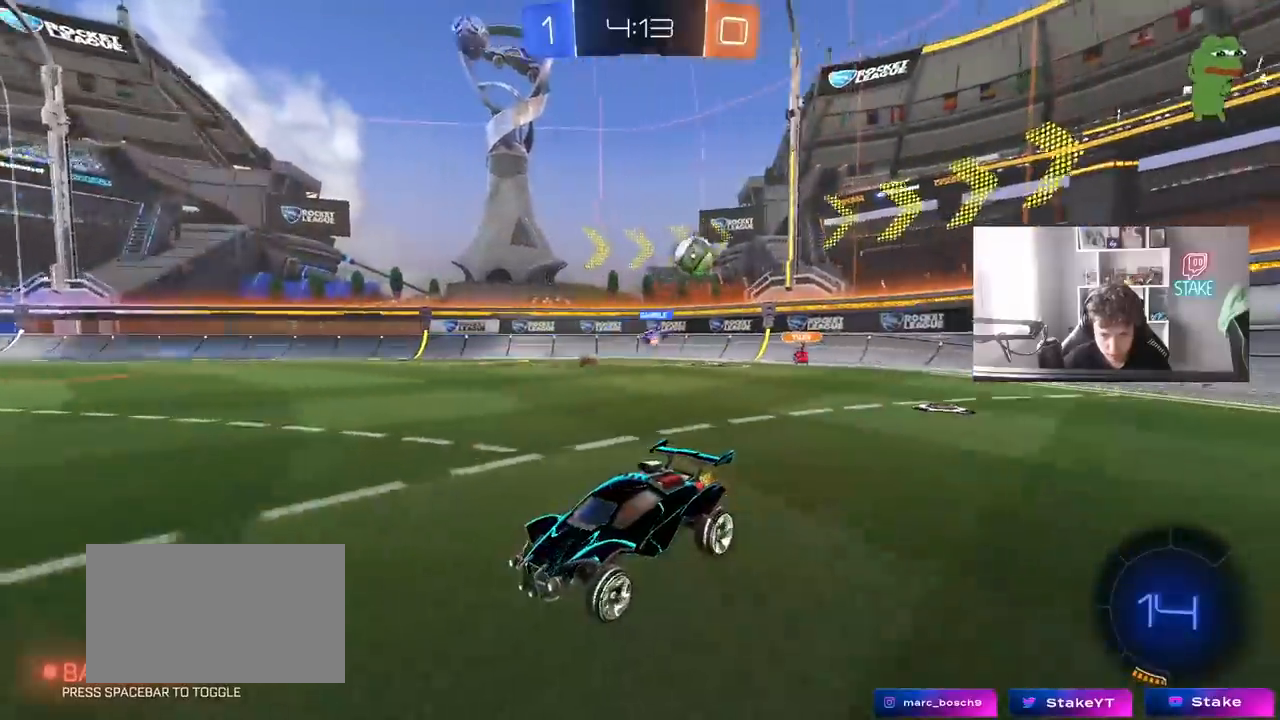
{"keys": ["a", "w"], "mouse": [], "mouse_move": "still", "events": [[83, "d", "down"], [183, "d", "up"], [367, "a", "down"]]}
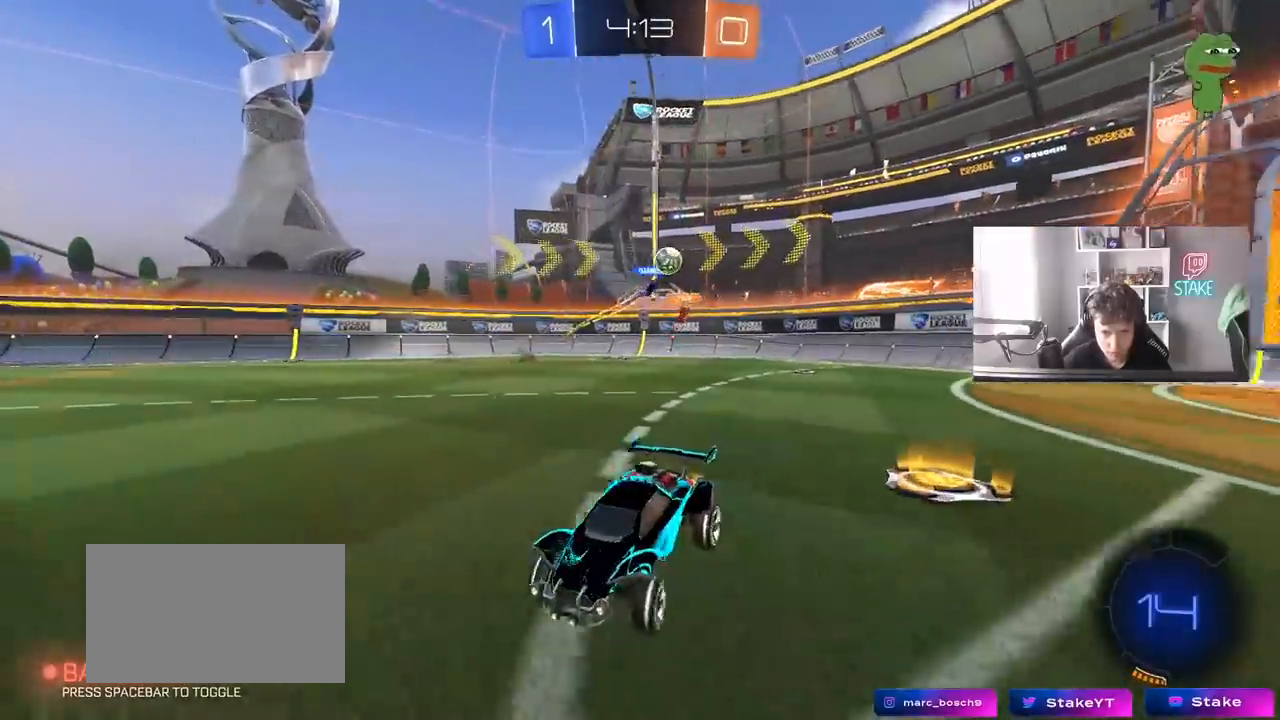
{"keys": ["a", "w"], "mouse": [], "mouse_move": "still", "events": [[50, "a", "up"], [283, "a", "down"]]}
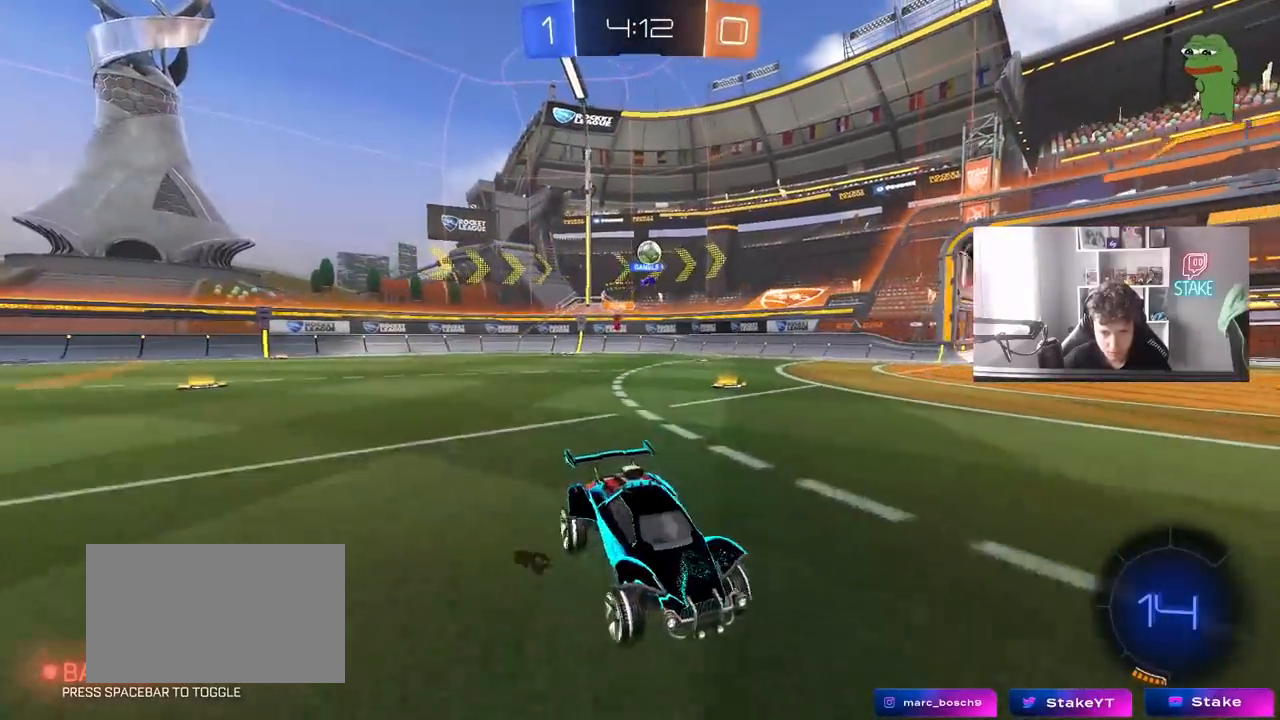
{"keys": ["a"], "mouse": [], "mouse_move": "still", "events": [[17, "shift", "down"], [150, "shift", "up"], [400, "w", "up"]]}
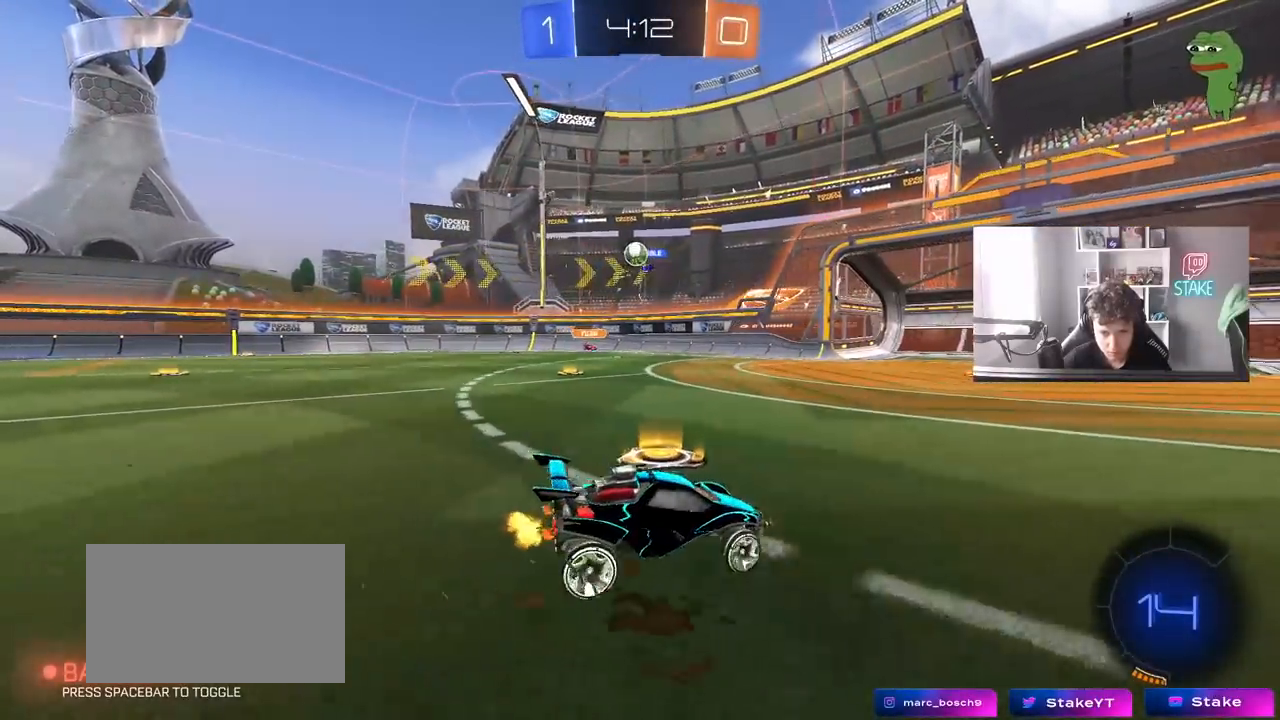
{"keys": ["w"], "mouse": [], "mouse_move": "still", "events": [[267, "w", "down"], [400, "a", "up"]]}